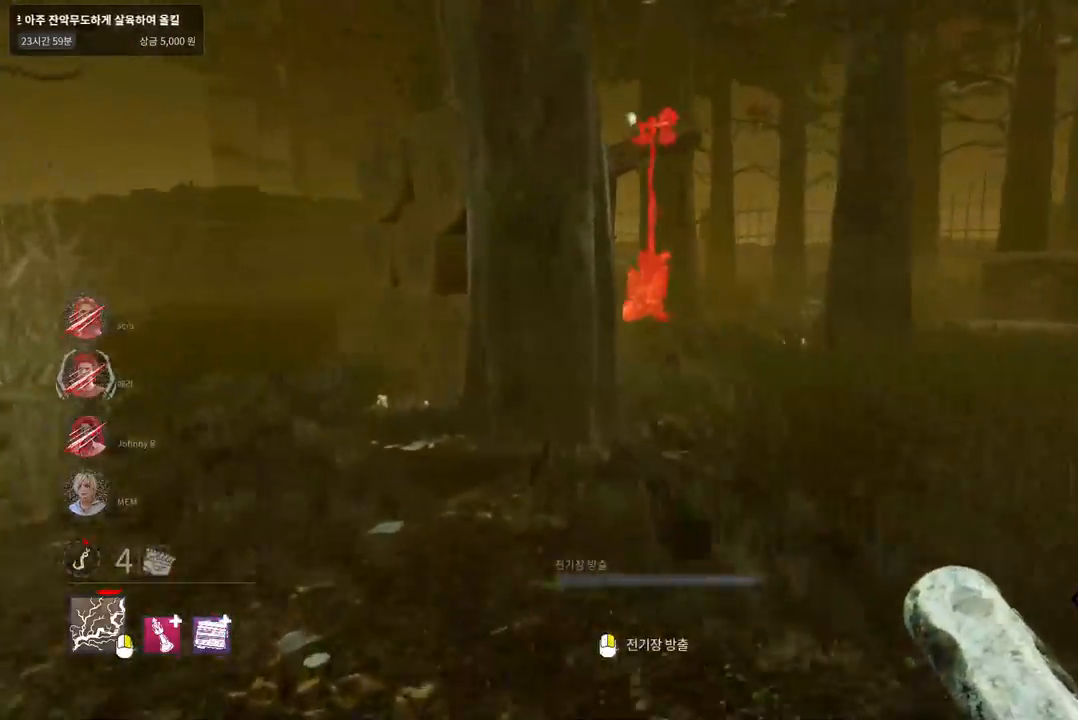
Gameplay with keyboard and mouse; each line is a JSON object with the keys and mouse buttons held at the frame after it. "events" lists presses ("down") and releases ("up") of "a", "ctrl", "d", "e", "q", "s", "shift", "space", "w", "mouse_left", "mouse_wheel", "mouse_right", "mouse_mb4" and "mouse_mb5" between this image and that frame as [ms after this image, input, new state], when the widget could be followed in between. "mouse_left", "mouse_wheel", "mouse_right", "mouse_mb4", "mouse_mb5" = the "left", "wheel", "right", "mb4", "mb5" buttons of the "mouse" list. No other keys are recorded. "wheel" means that the mouse wheel is clicked or scrolled. Mouse movement is not recorded.
{"keys": ["w"], "mouse": [], "events": [[50, "a", "up"], [233, "a", "down"], [333, "a", "up"]]}
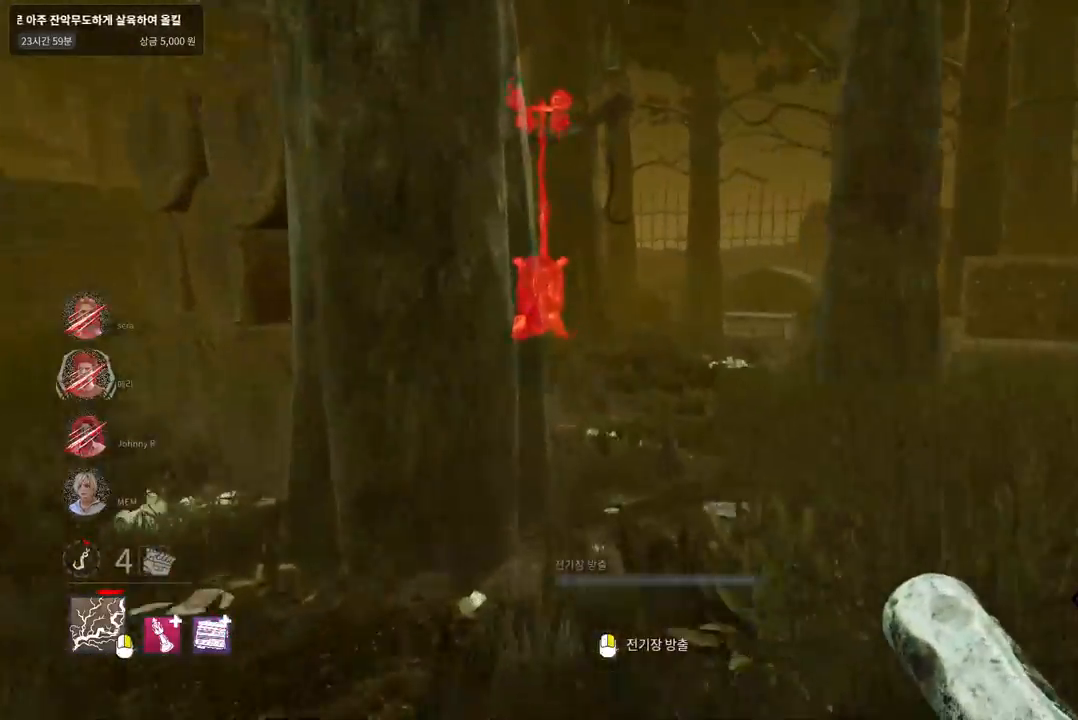
{"keys": ["a", "w"], "mouse": [], "events": [[133, "d", "down"], [283, "d", "up"], [450, "a", "down"]]}
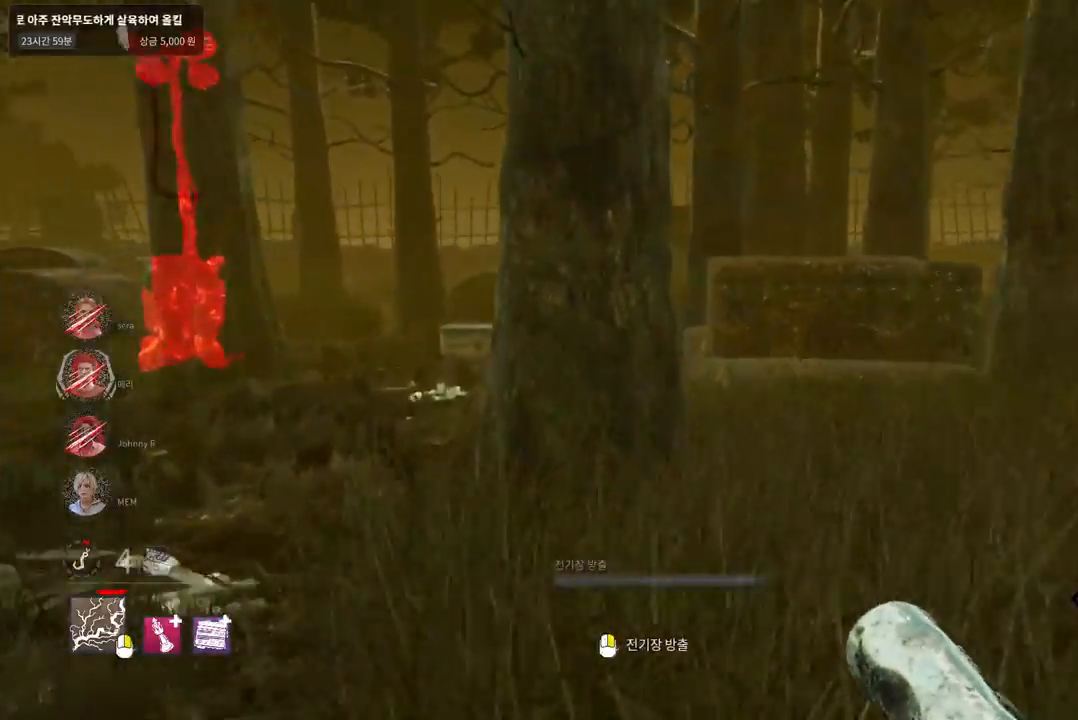
{"keys": ["a", "w"], "mouse": [], "events": [[83, "a", "up"], [250, "a", "down"], [350, "a", "up"], [467, "a", "down"]]}
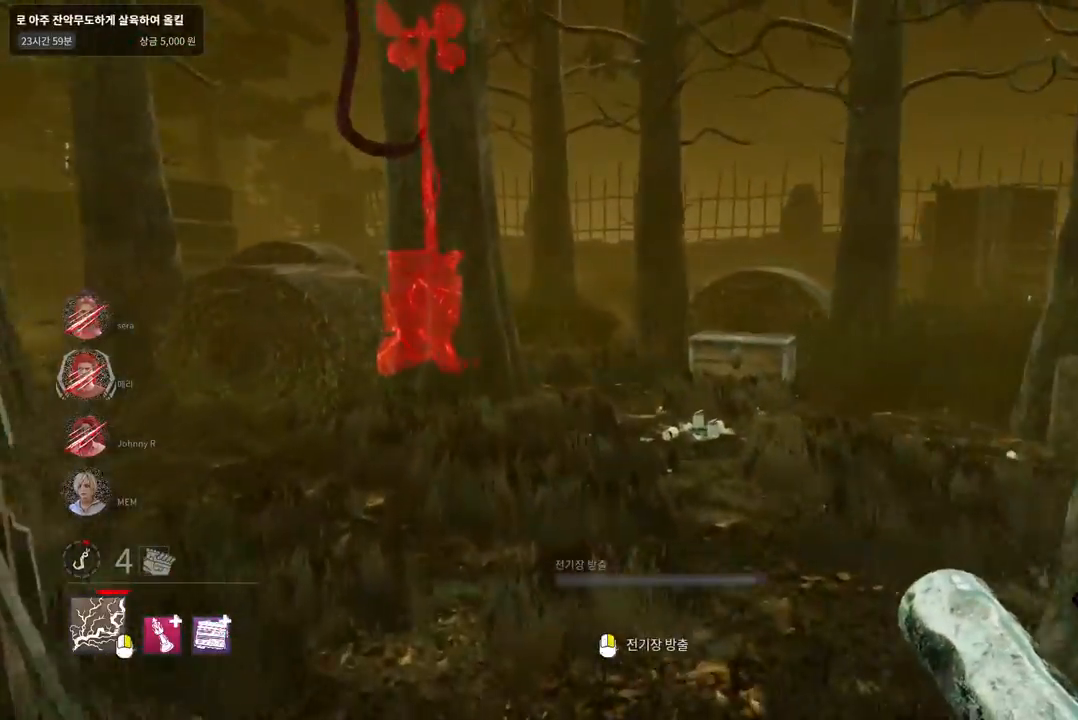
{"keys": ["w"], "mouse": [], "events": [[17, "a", "up"]]}
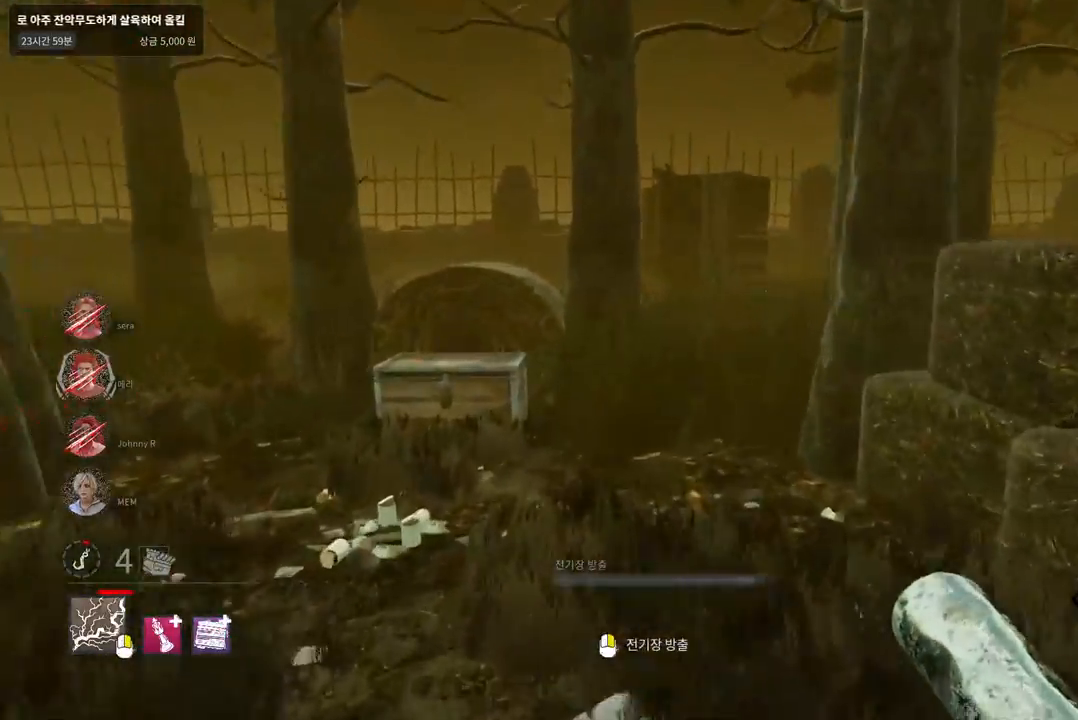
{"keys": ["w"], "mouse": [], "events": []}
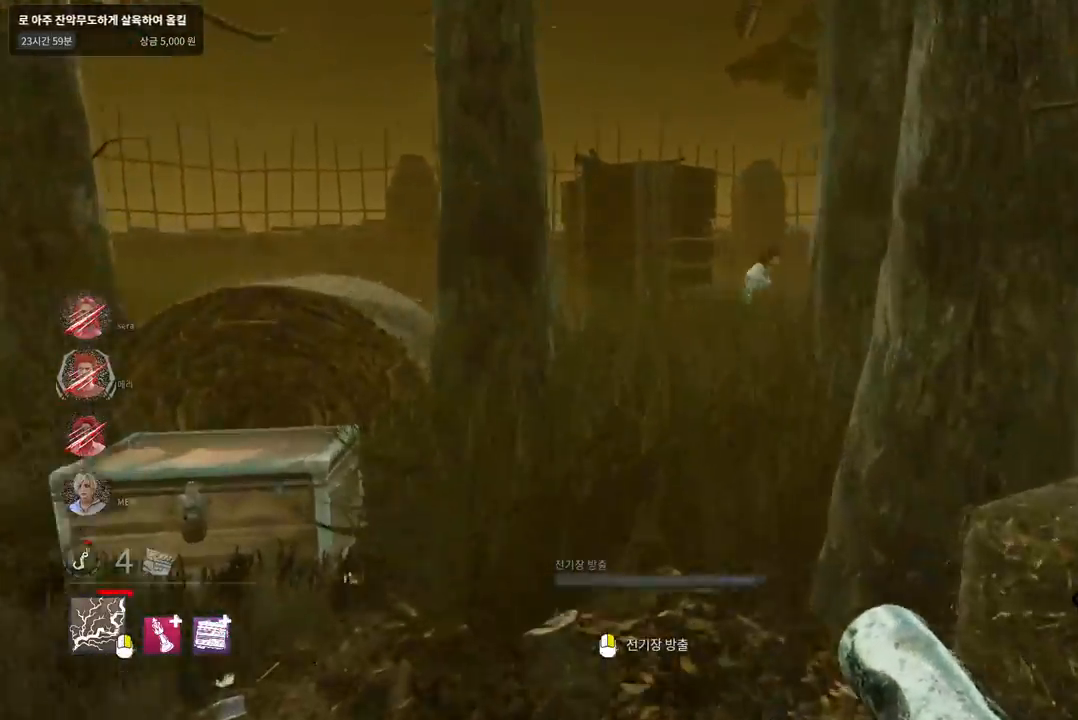
{"keys": ["w"], "mouse": [], "events": []}
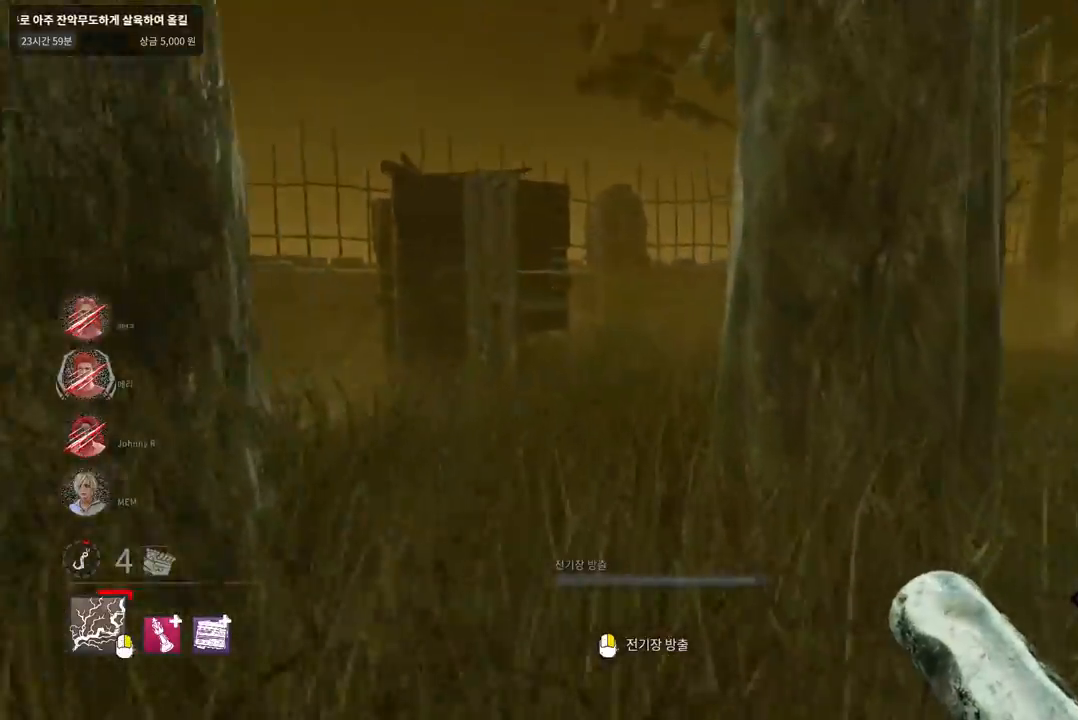
{"keys": ["d", "w"], "mouse": [], "events": [[283, "d", "down"], [433, "d", "up"], [467, "d", "down"]]}
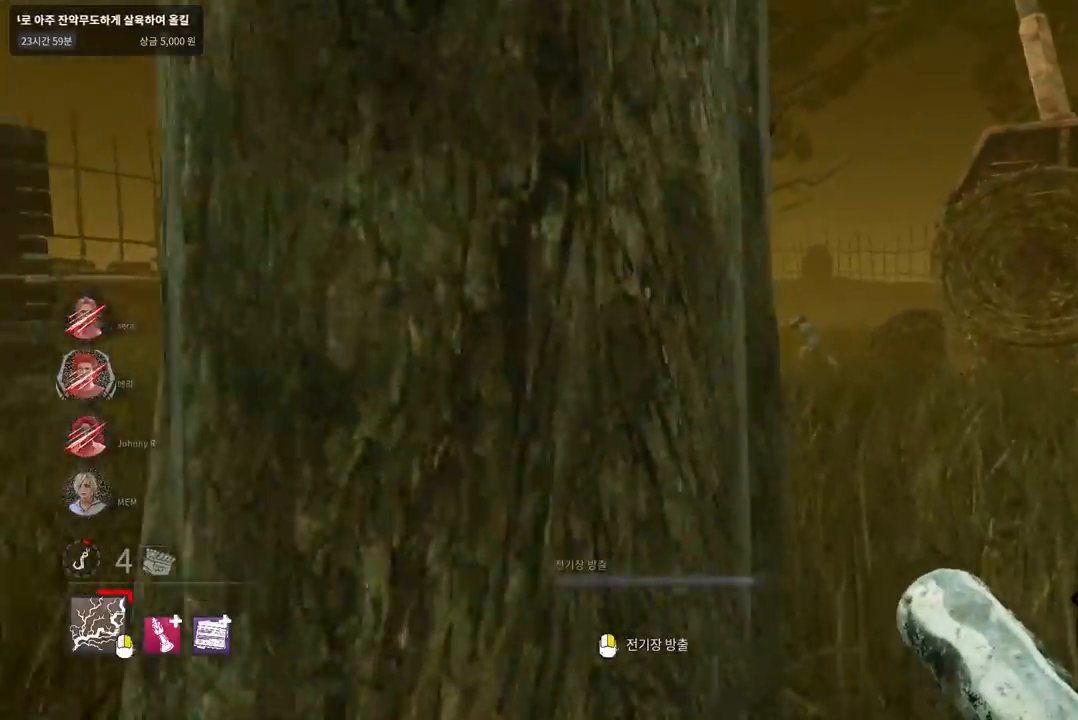
{"keys": ["w"], "mouse": [], "events": [[100, "d", "up"]]}
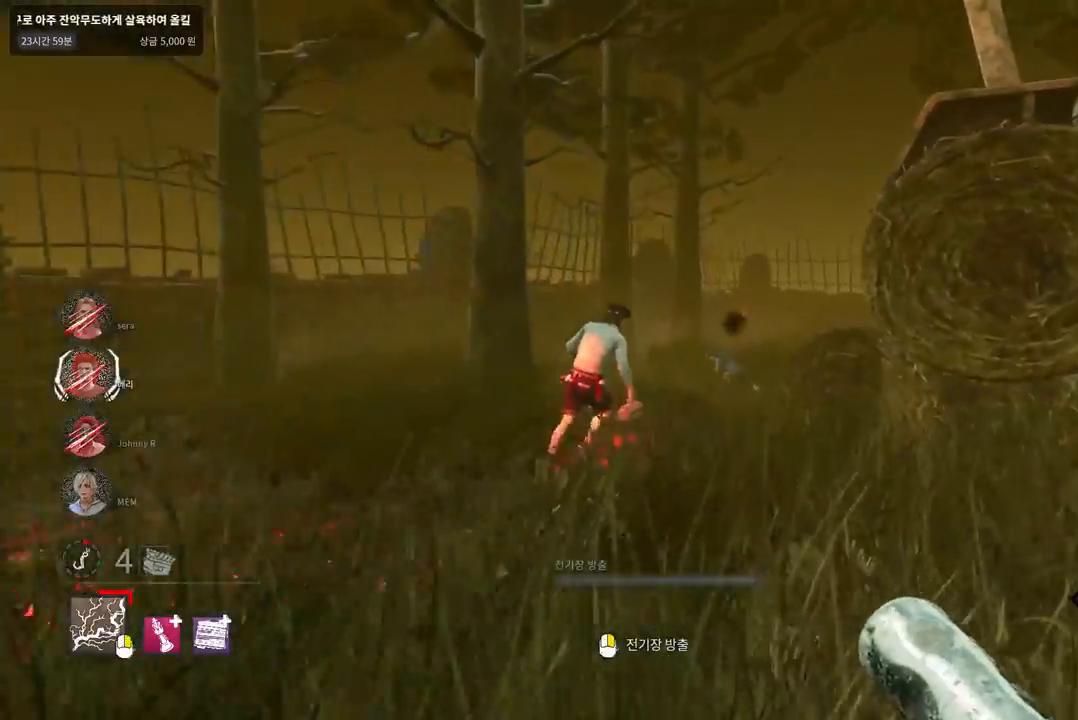
{"keys": ["w"], "mouse": ["right"], "events": [[117, "mouse_right", "down"]]}
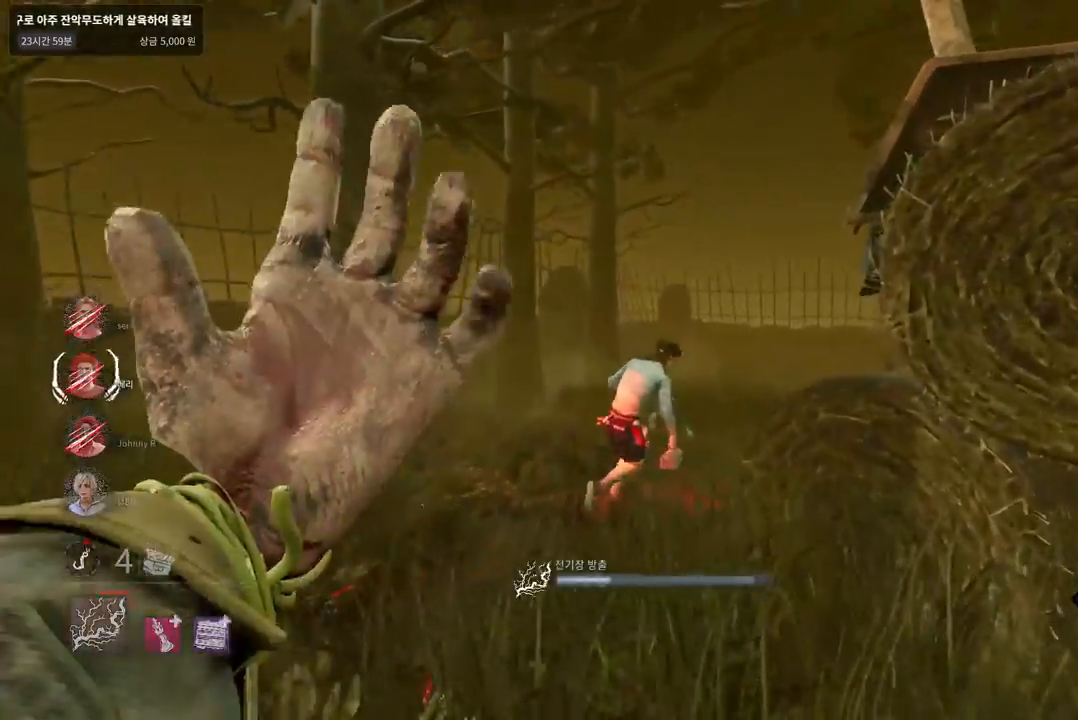
{"keys": ["w"], "mouse": ["right"], "events": []}
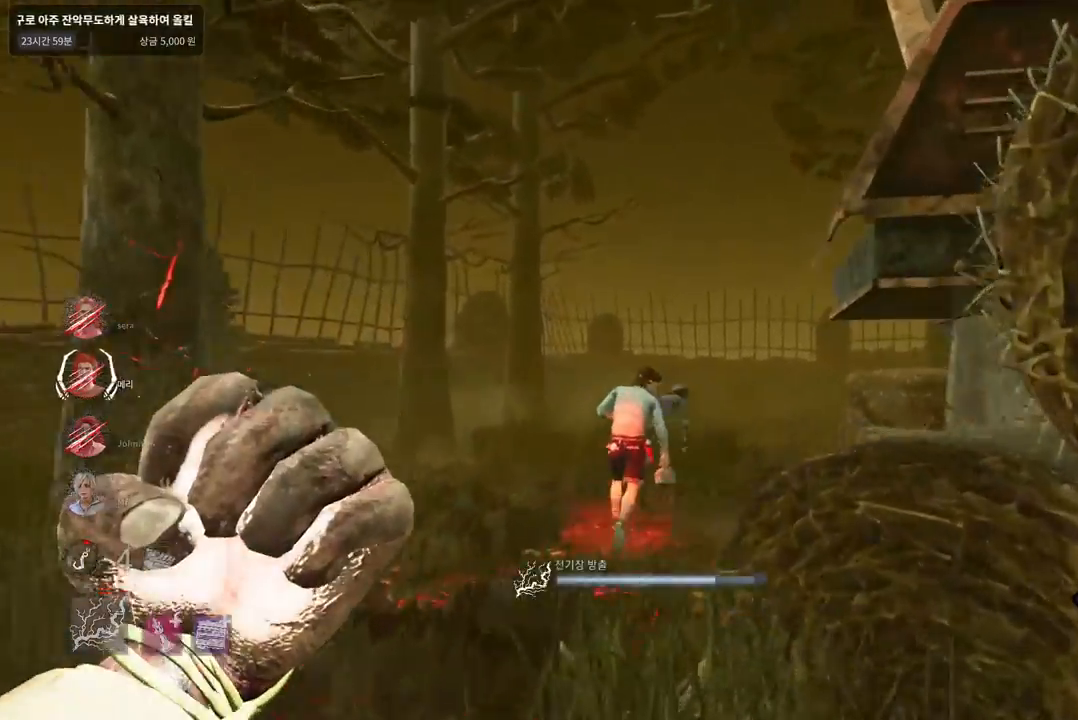
{"keys": ["a", "w"], "mouse": ["right"], "events": [[417, "a", "down"]]}
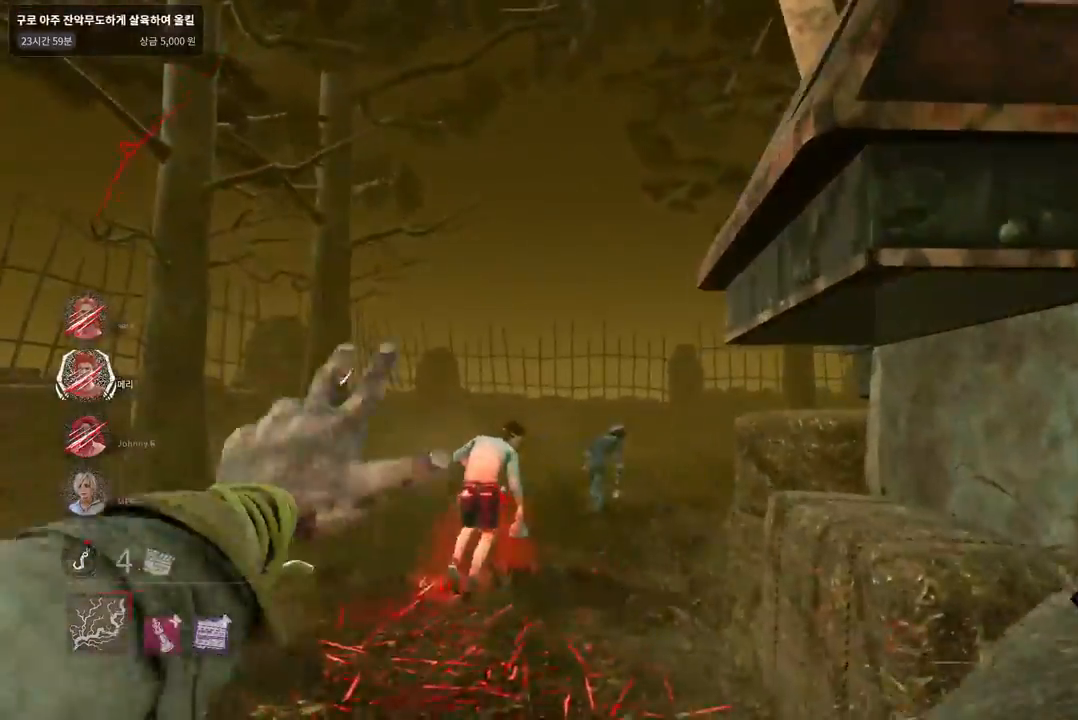
{"keys": ["w"], "mouse": [], "events": [[117, "a", "up"], [117, "mouse_right", "up"]]}
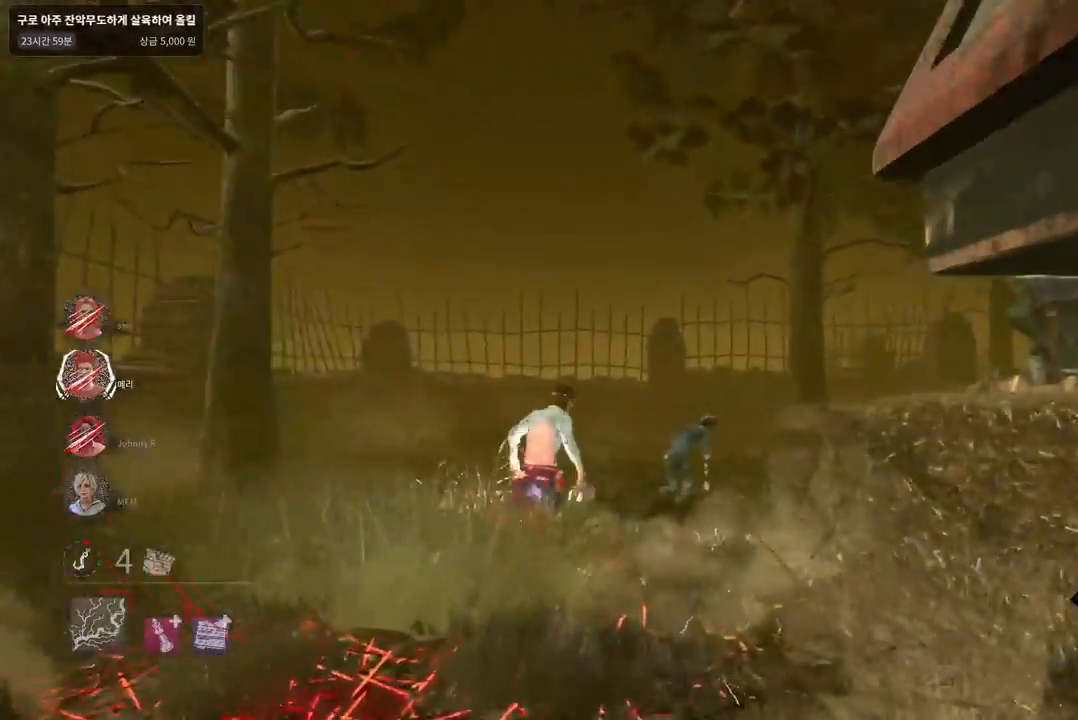
{"keys": ["w"], "mouse": [], "events": []}
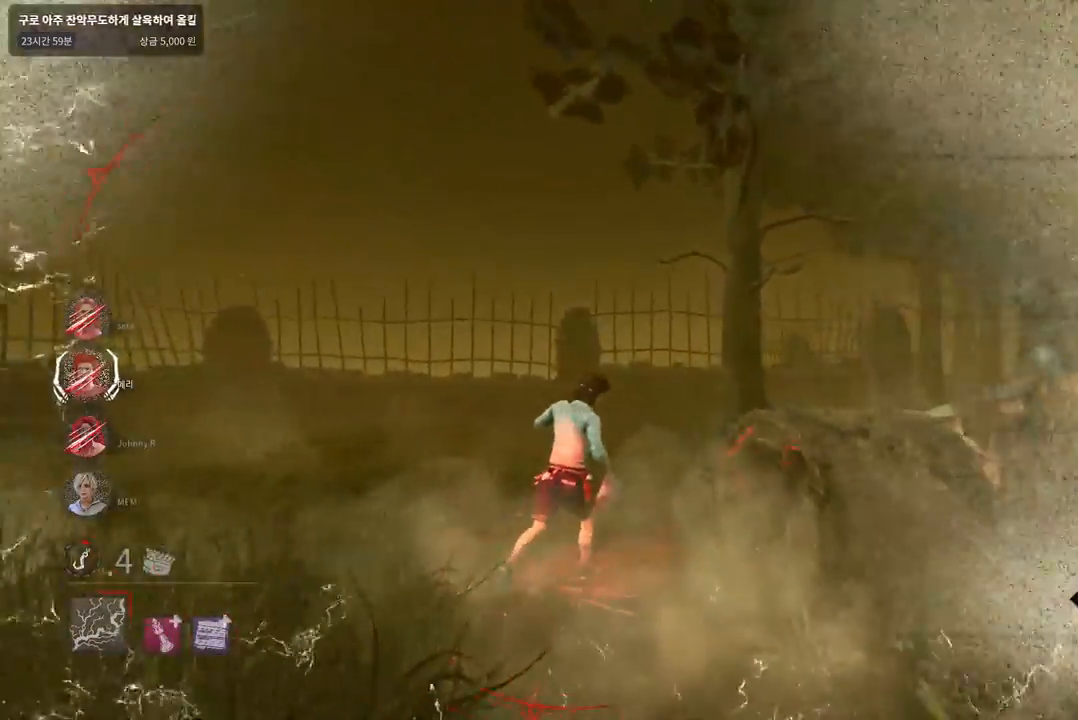
{"keys": ["a", "w"], "mouse": [], "events": [[450, "a", "down"]]}
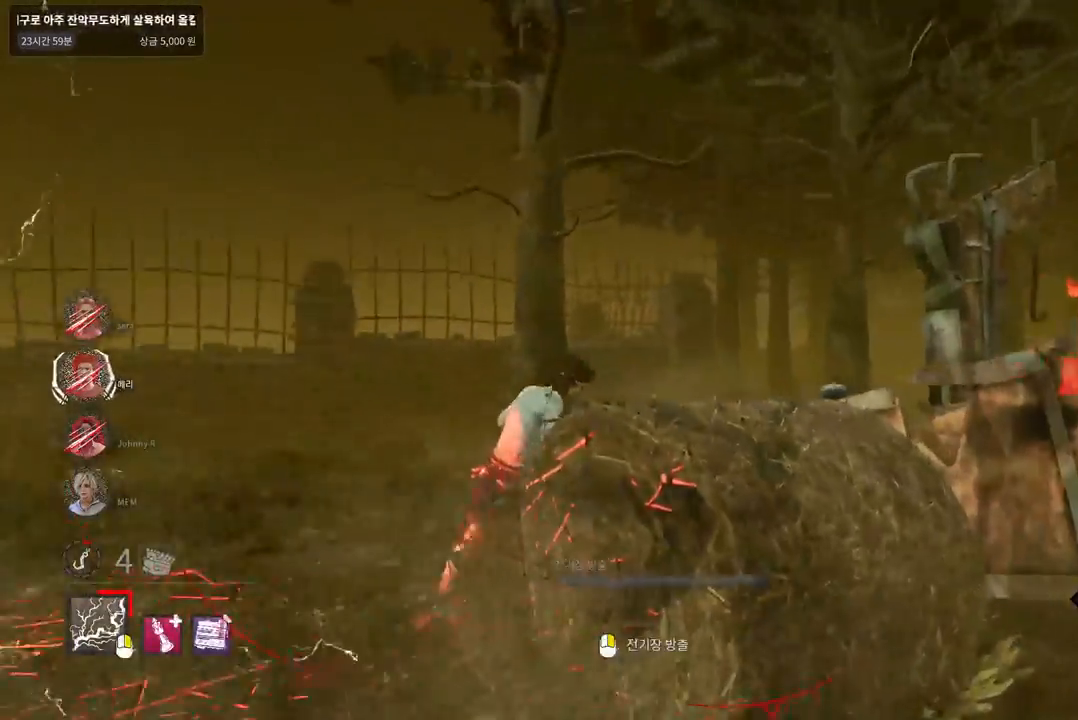
{"keys": ["a", "w"], "mouse": [], "events": [[50, "a", "up"], [133, "a", "down"], [200, "a", "up"], [267, "a", "down"]]}
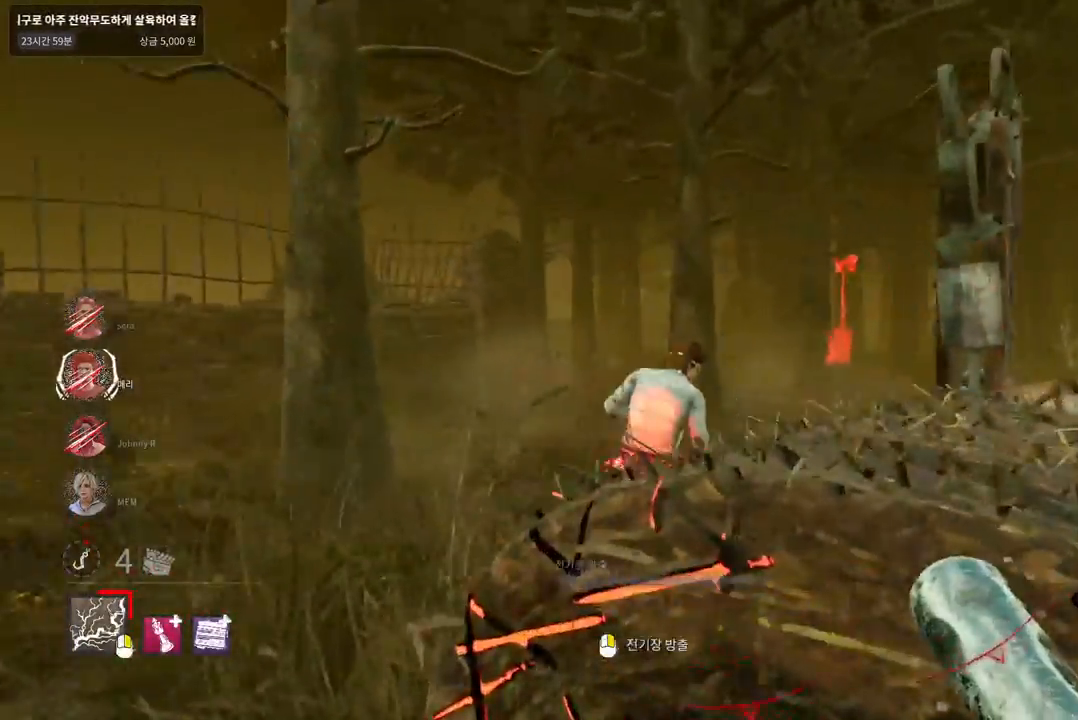
{"keys": ["w"], "mouse": [], "events": [[233, "a", "up"]]}
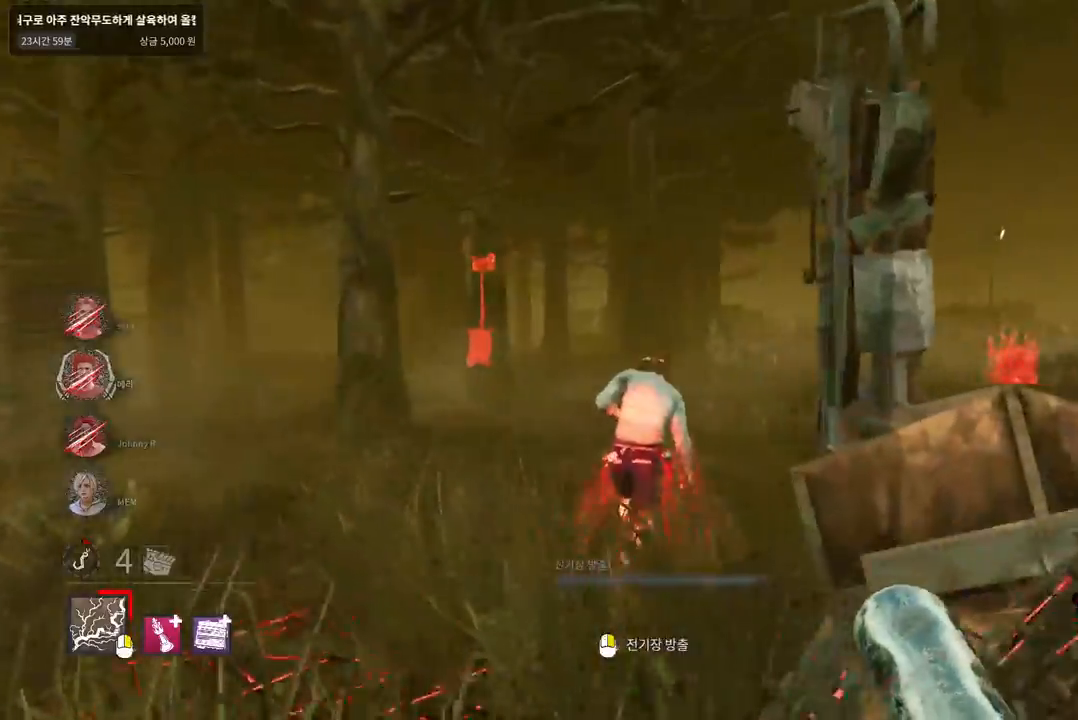
{"keys": ["w"], "mouse": [], "events": [[17, "a", "down"], [117, "a", "up"], [383, "a", "down"], [433, "a", "up"]]}
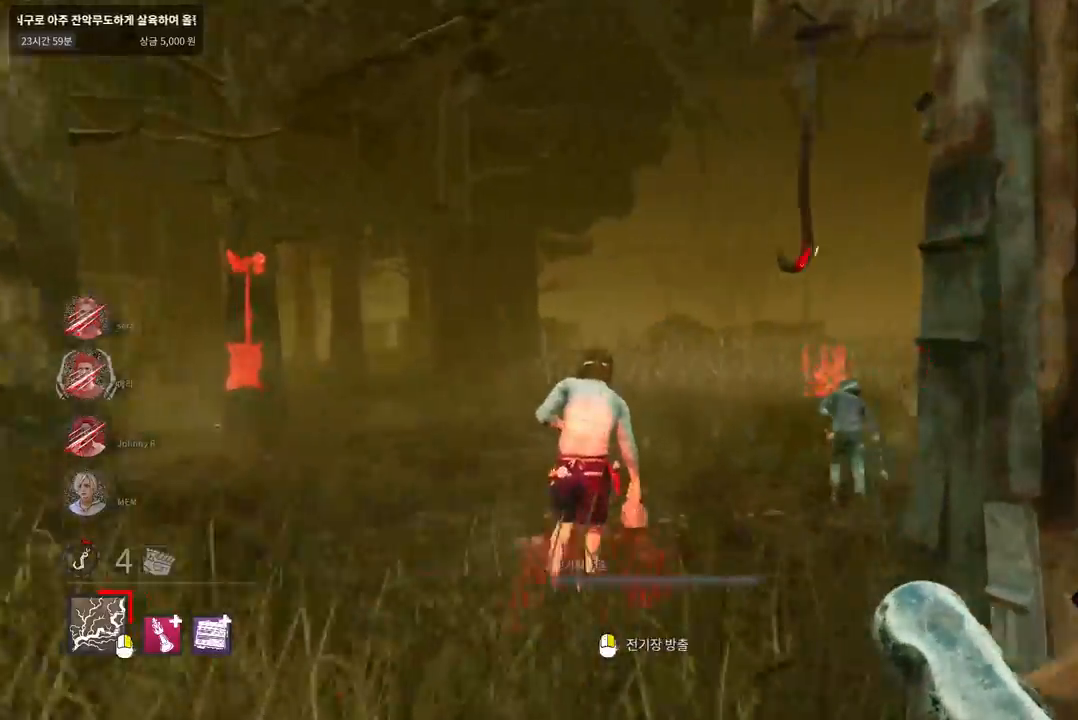
{"keys": ["w"], "mouse": [], "events": []}
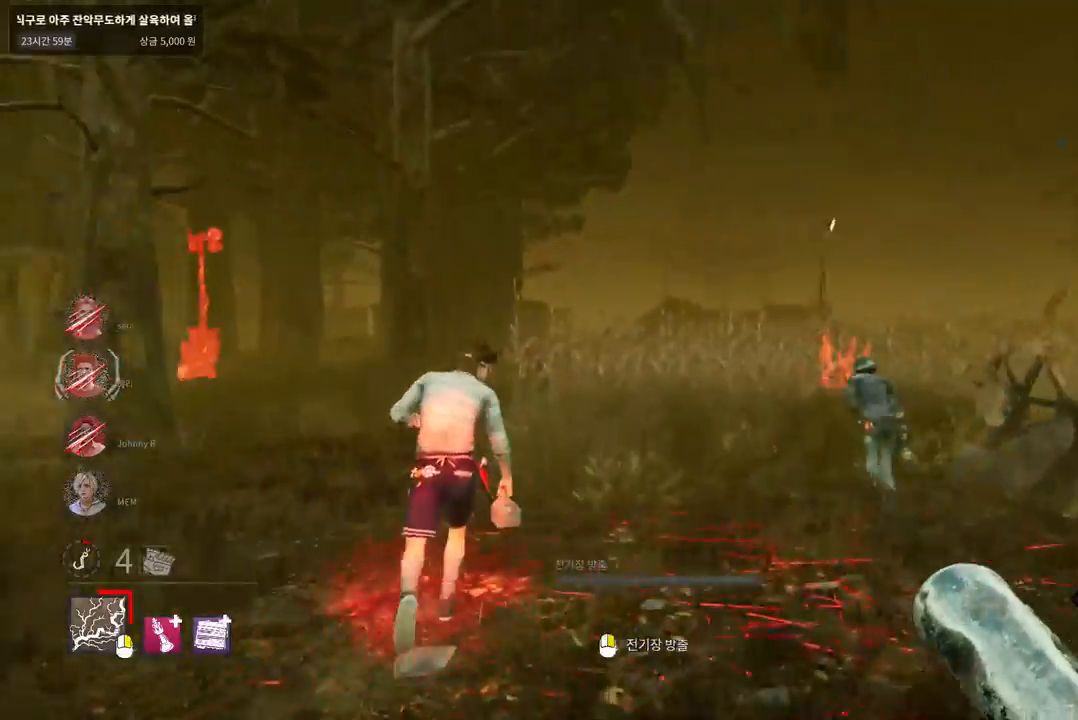
{"keys": ["w"], "mouse": [], "events": []}
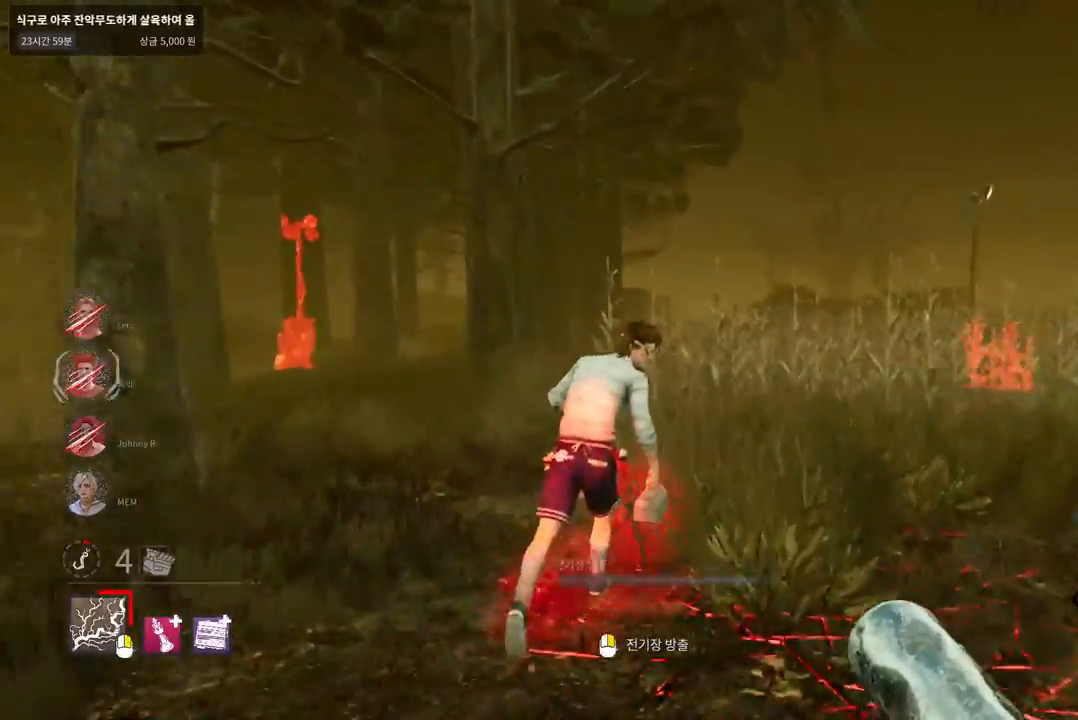
{"keys": ["w"], "mouse": [], "events": []}
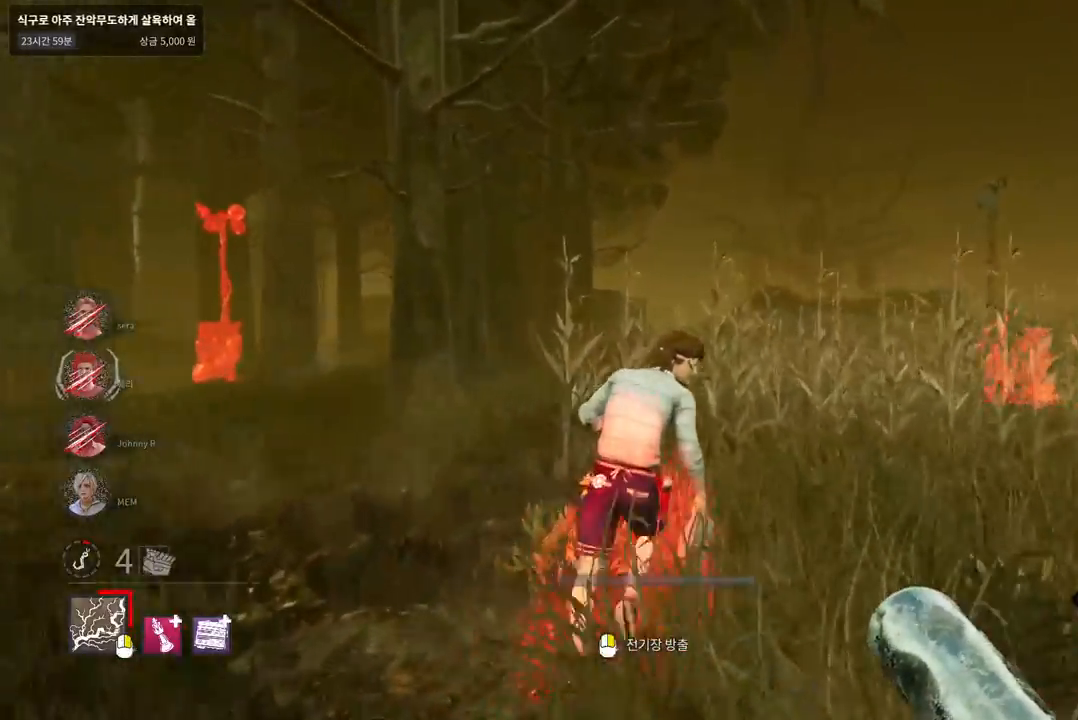
{"keys": ["w"], "mouse": [], "events": []}
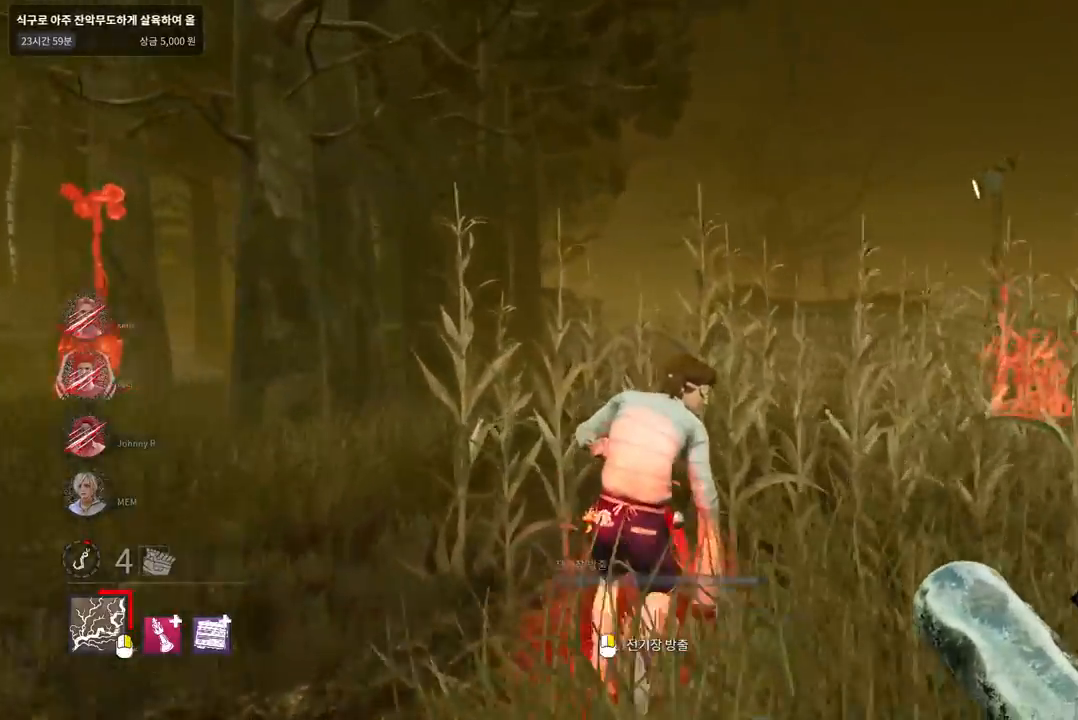
{"keys": ["w"], "mouse": [], "events": []}
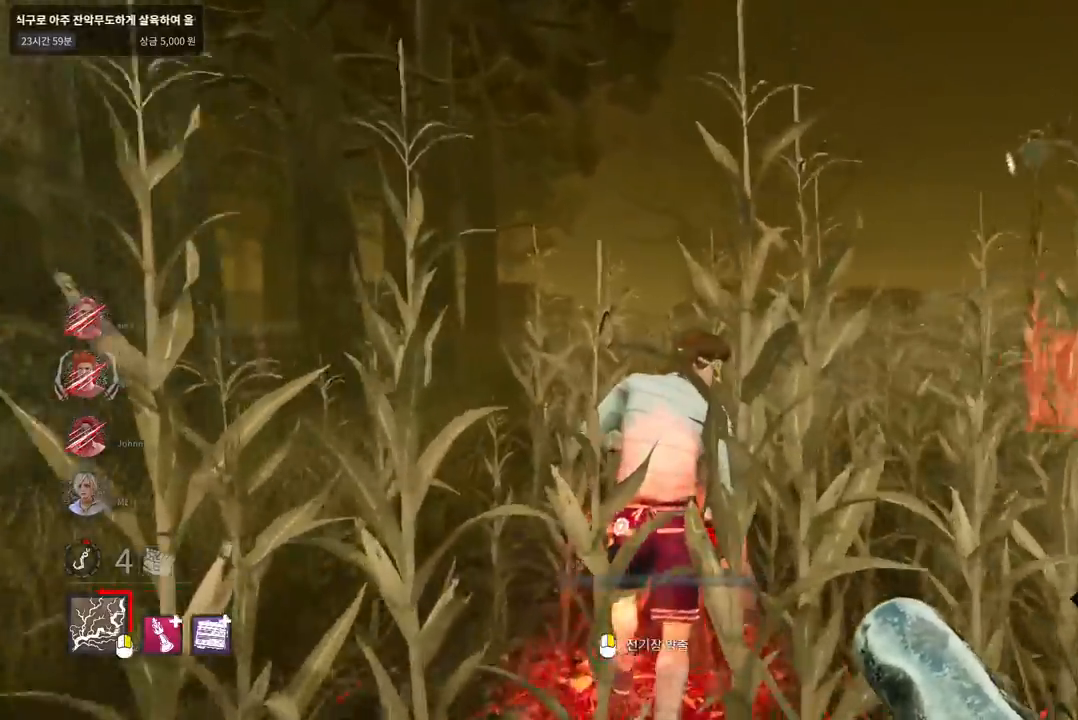
{"keys": ["w"], "mouse": [], "events": []}
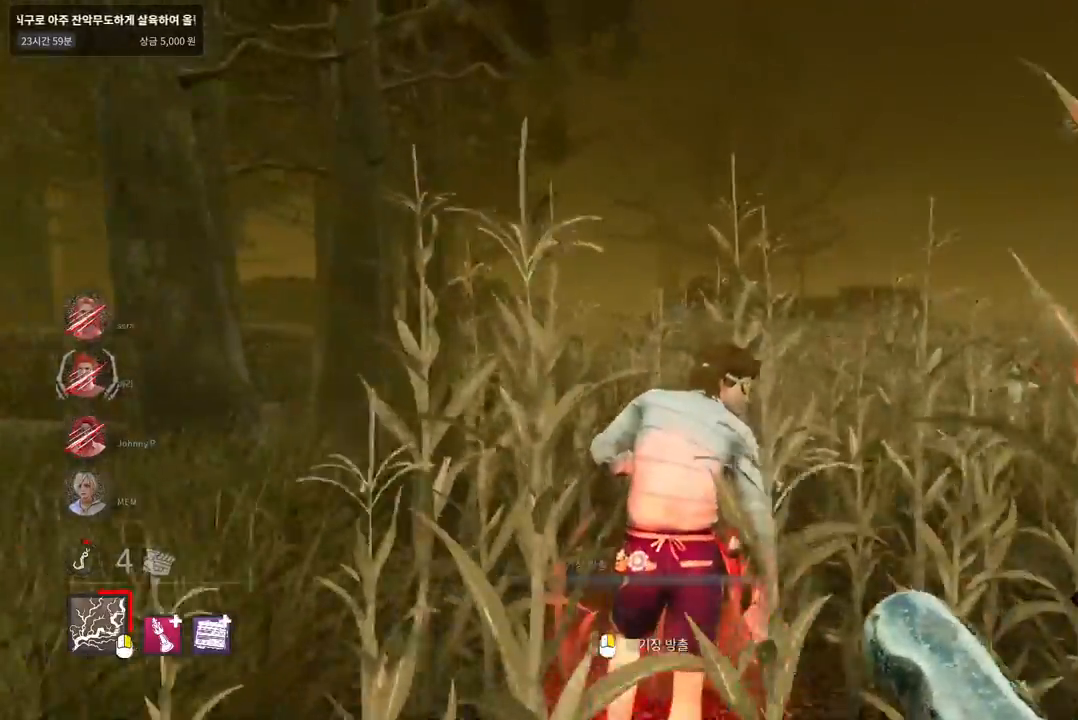
{"keys": ["w"], "mouse": [], "events": []}
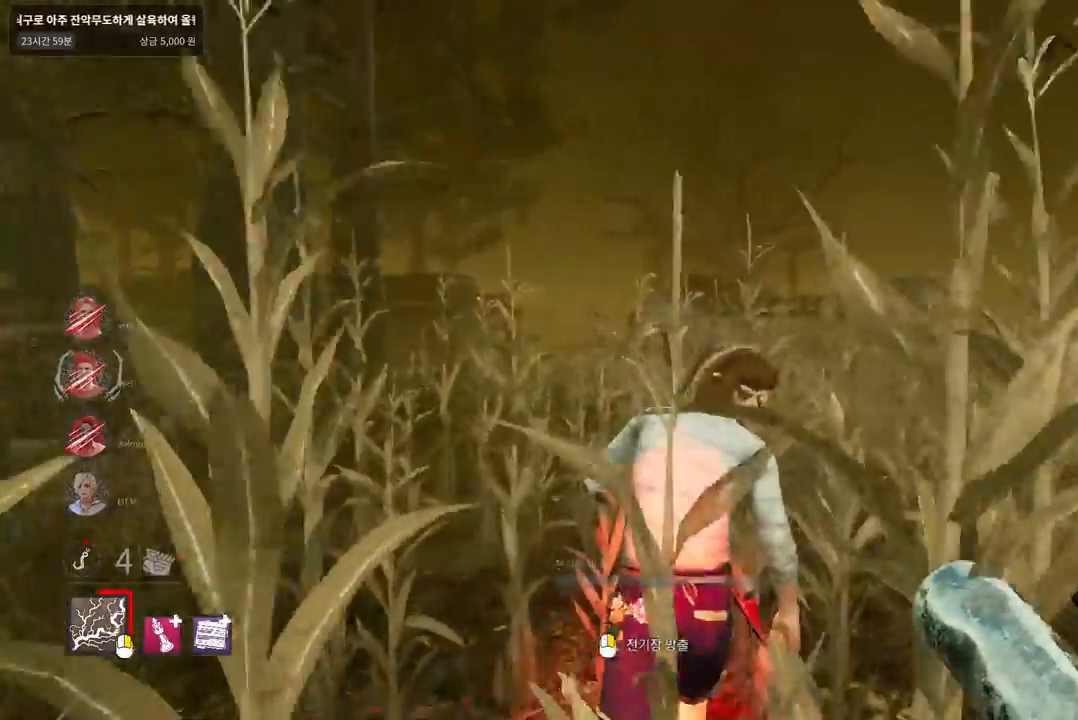
{"keys": ["w"], "mouse": [], "events": []}
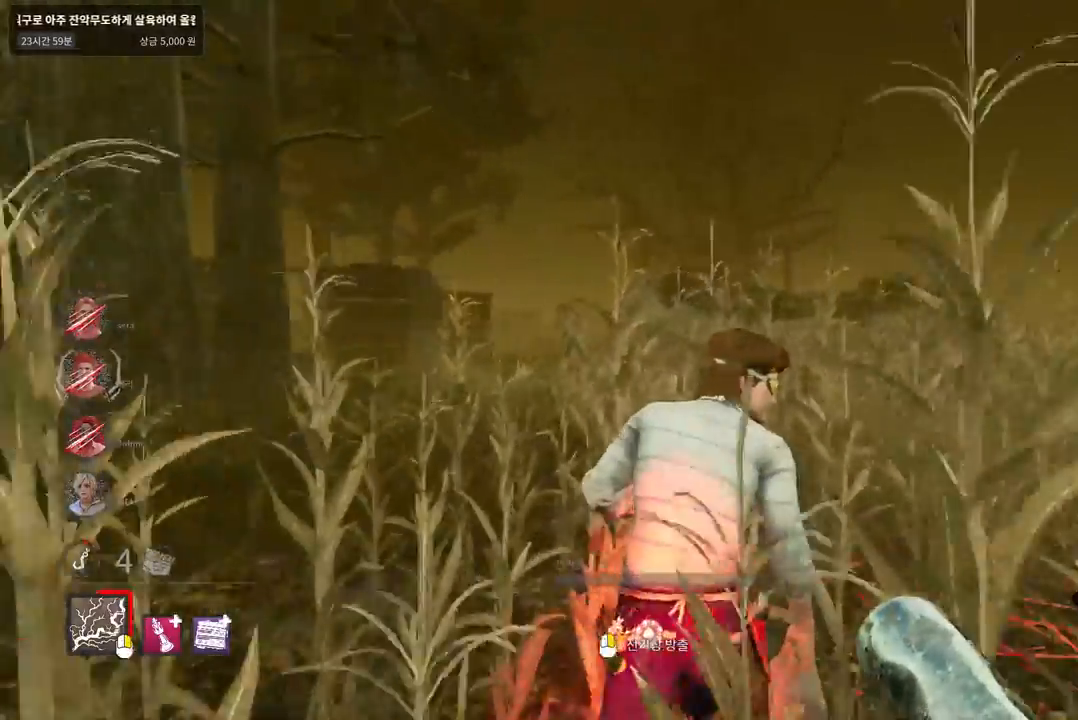
{"keys": ["w"], "mouse": [], "events": []}
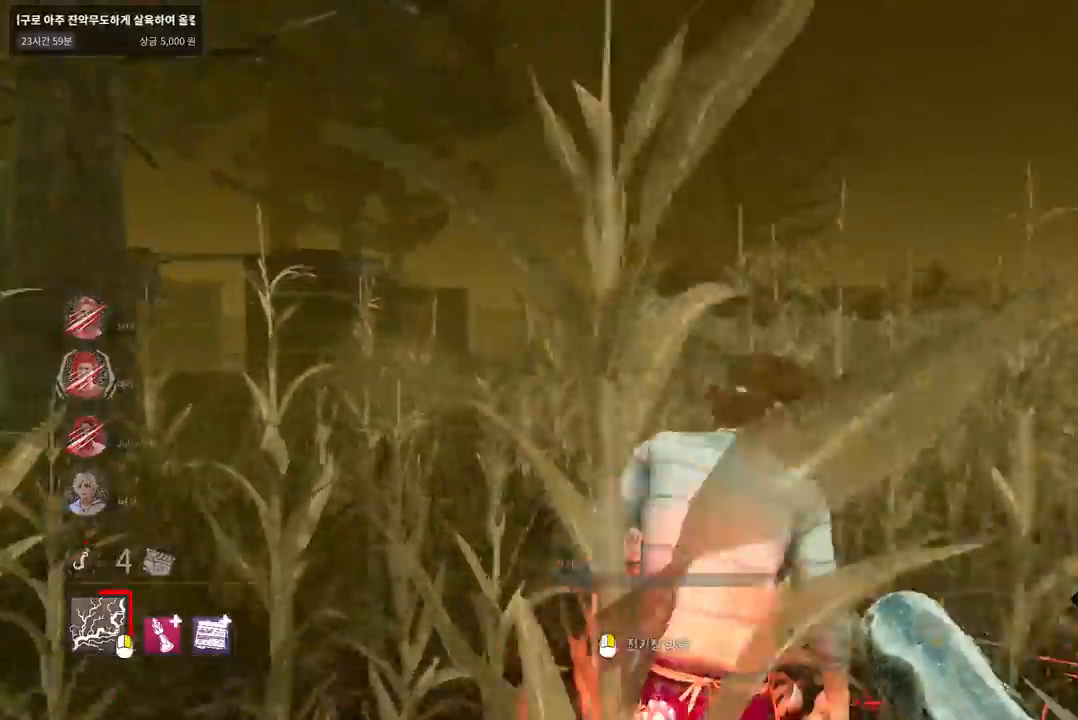
{"keys": ["w"], "mouse": [], "events": []}
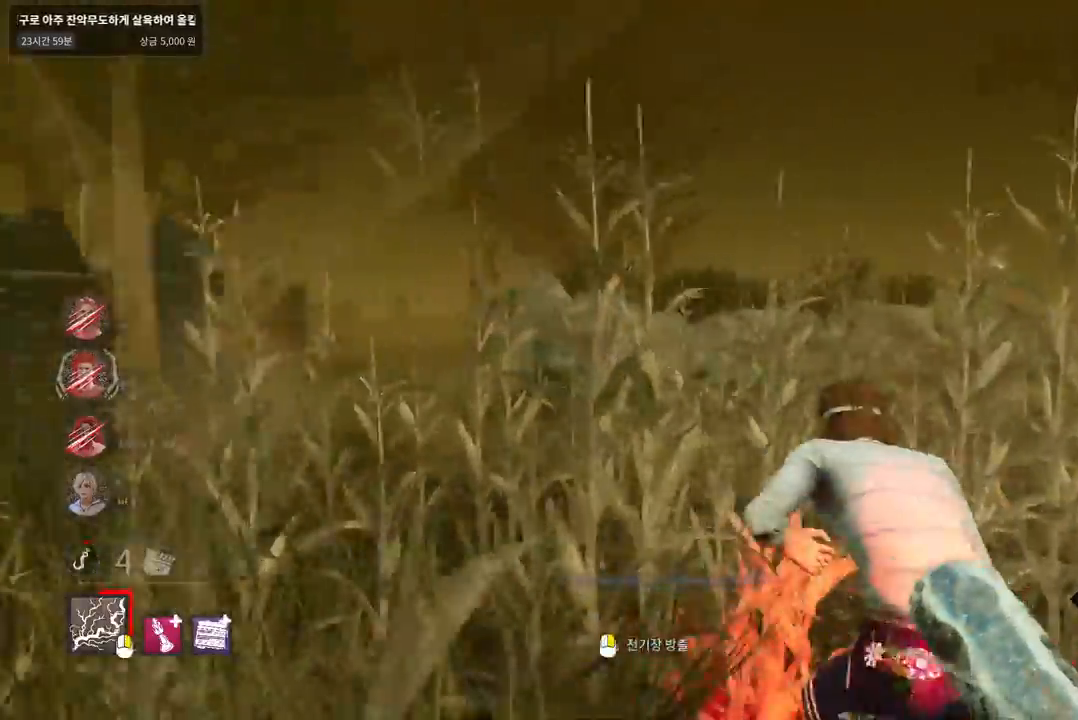
{"keys": ["w"], "mouse": ["left"], "events": [[100, "mouse_left", "down"]]}
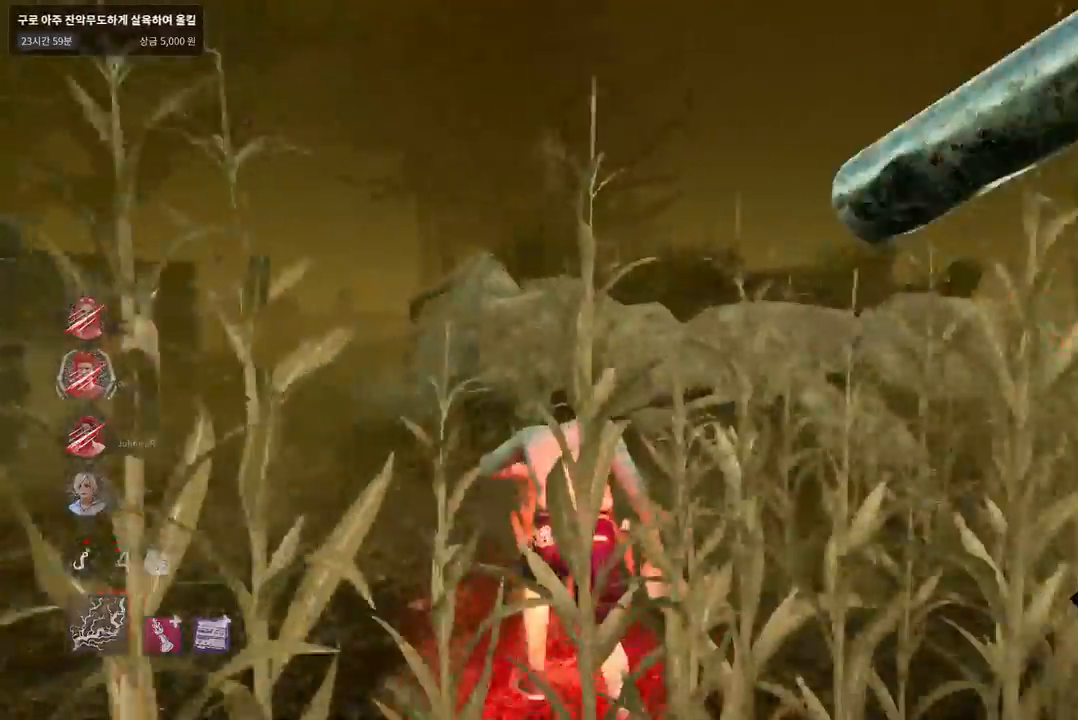
{"keys": ["w"], "mouse": ["left"], "events": []}